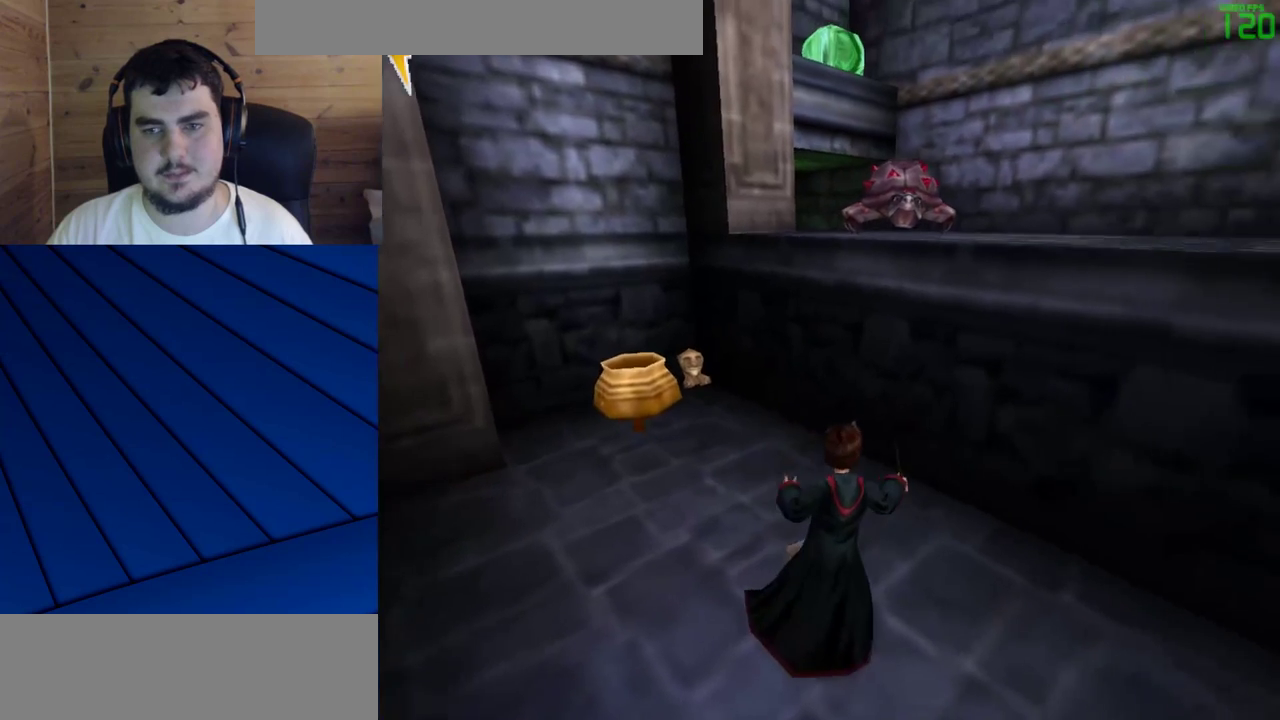
Gameplay with keyboard and mouse; each line is a JSON object with the keys and mouse buttons held at the frame after it. "events" lists presses ("down") and releases ("up") of "a", "d", "e", "f", "q", "s", "shift", "w", "mouse_left" and "mouse_right" between this image and that frame as [ms after this image, input, new state], when the widget could be followed in between. "mouse_left", "mouse_right" = the "left", "right" buttons of the "mouse" list. No other keys are recorded. Mouse movement is not recorded.
{"keys": [], "mouse": [], "events": [[117, "d", "up"], [250, "a", "down"], [383, "s", "up"], [433, "a", "up"]]}
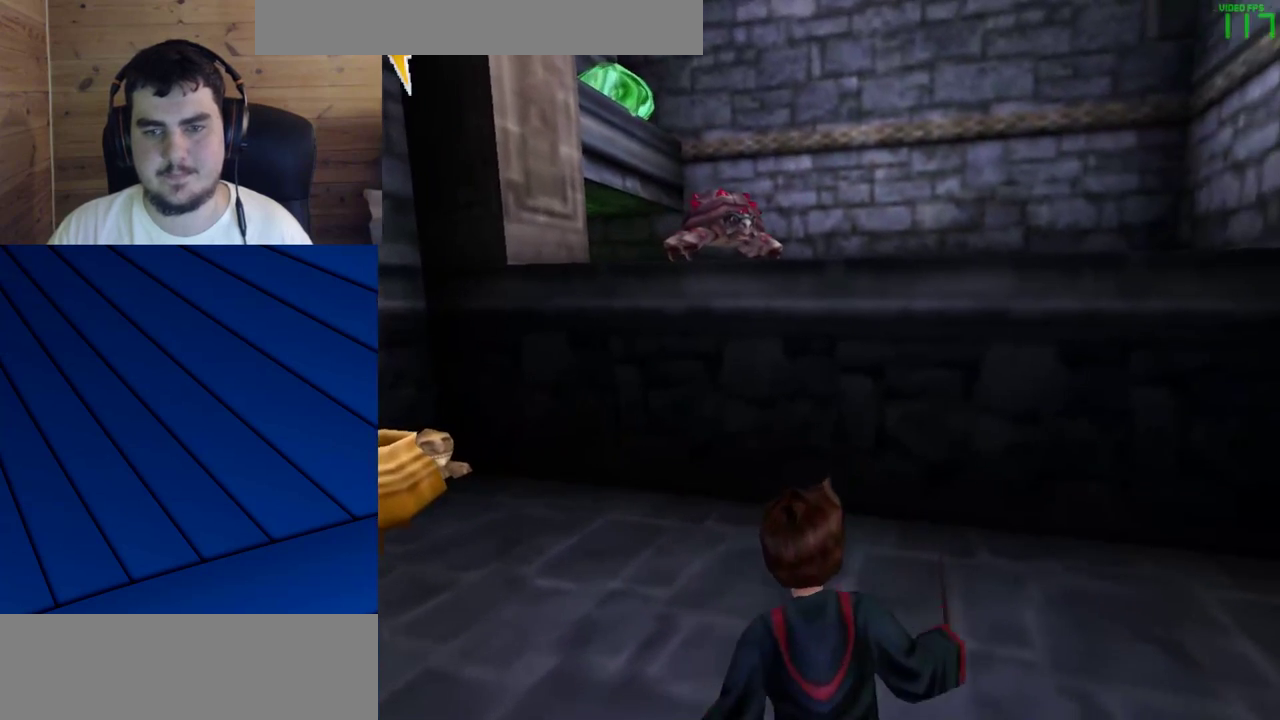
{"keys": ["shift", "w"], "mouse": ["right"], "events": [[117, "shift", "down"], [117, "w", "down"], [450, "mouse_right", "down"]]}
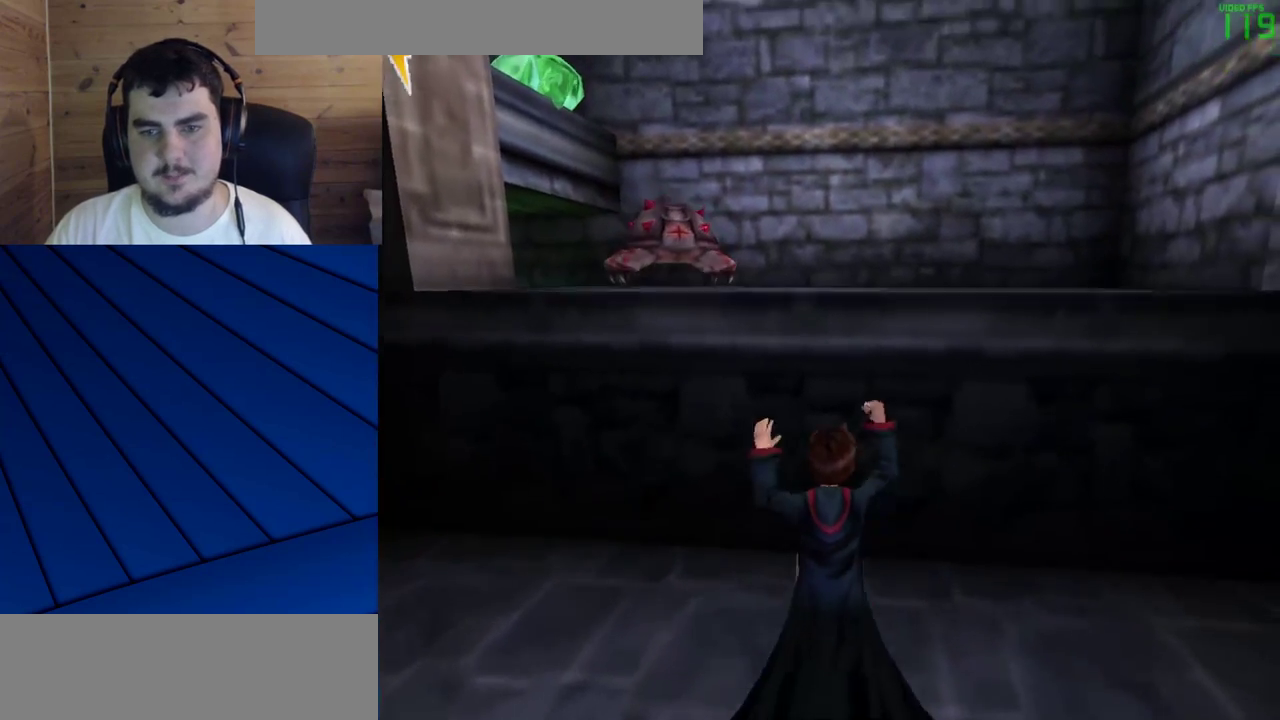
{"keys": [], "mouse": [], "events": [[233, "mouse_right", "up"], [333, "shift", "up"], [367, "w", "up"]]}
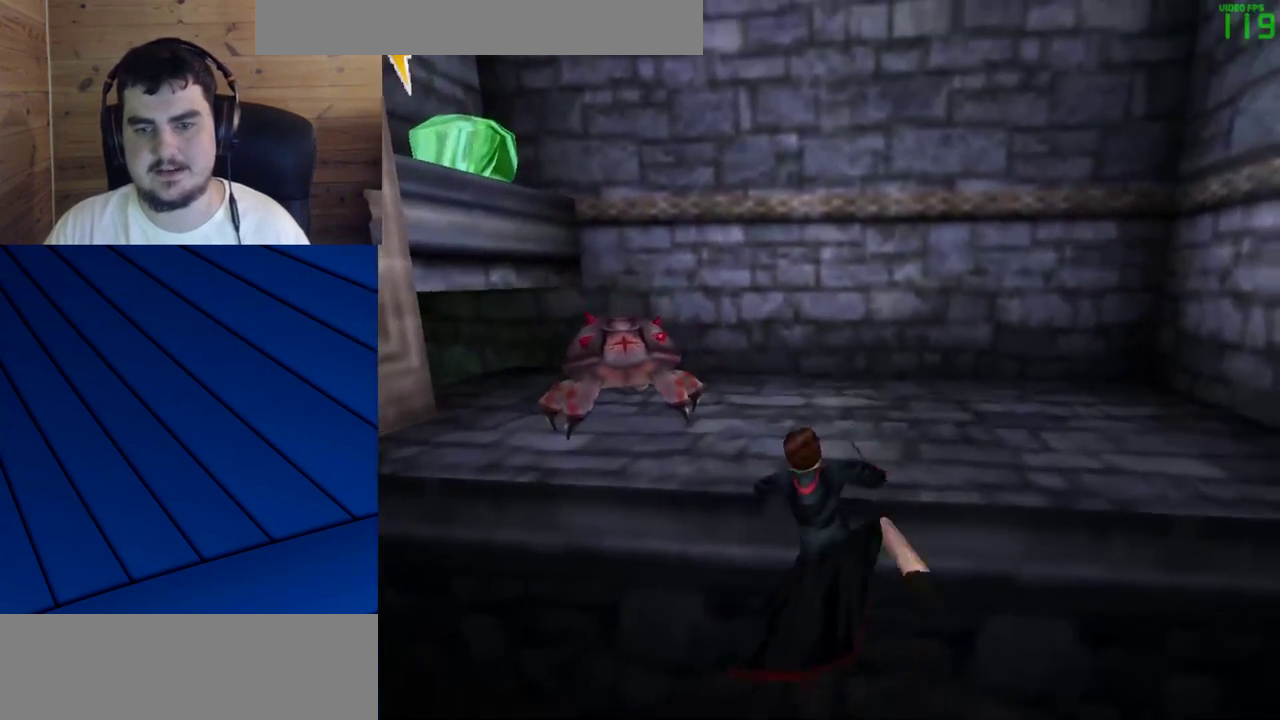
{"keys": [], "mouse": [], "events": []}
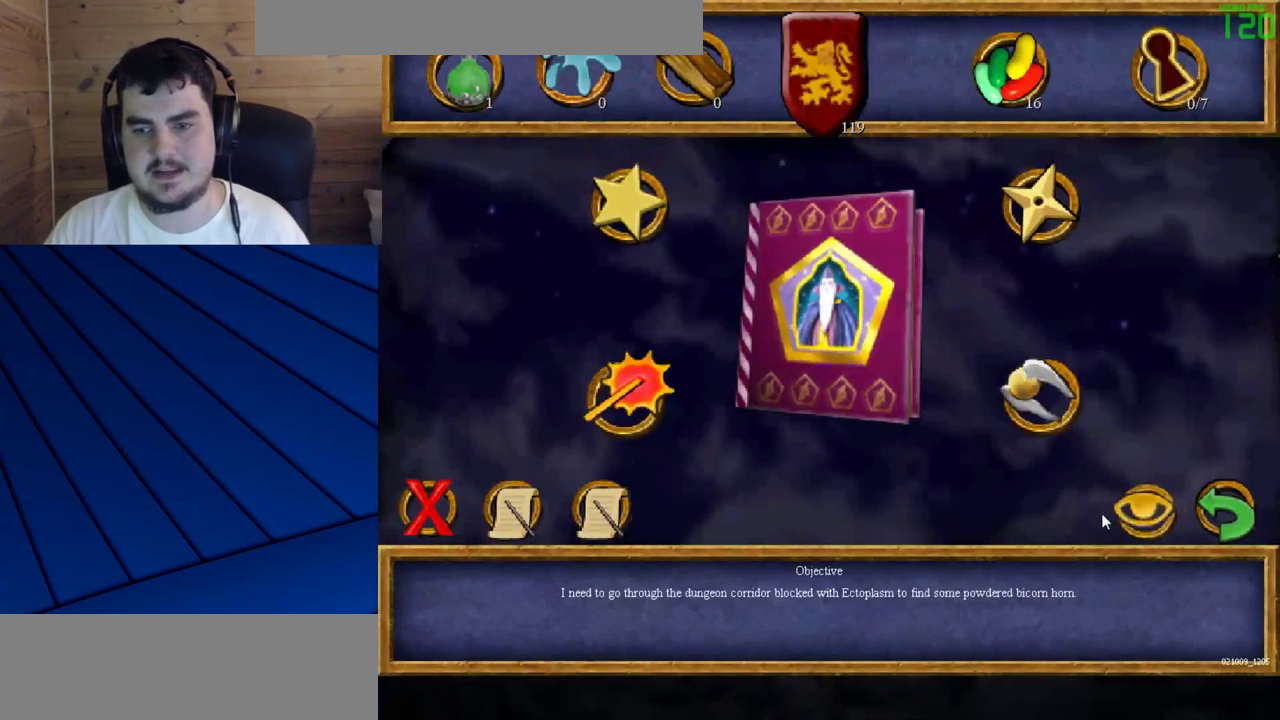
{"keys": [], "mouse": [], "events": [[350, "mouse_left", "down"], [450, "mouse_left", "up"]]}
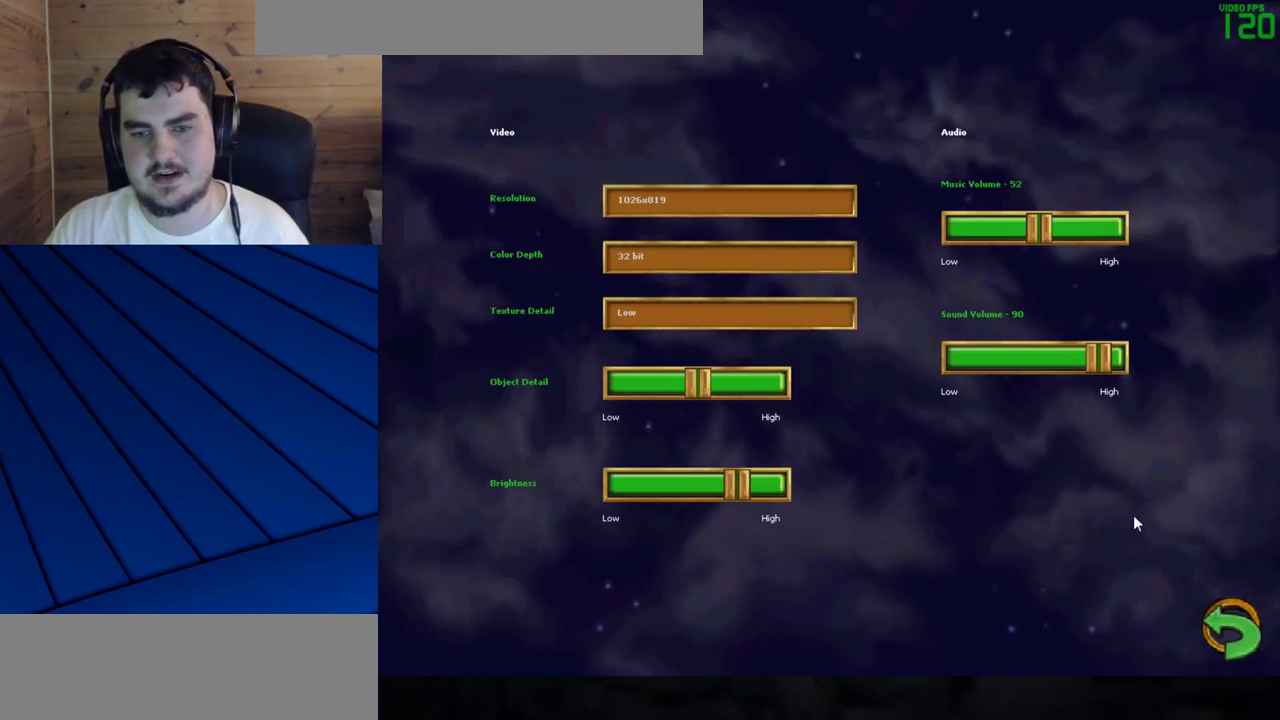
{"keys": [], "mouse": [], "events": []}
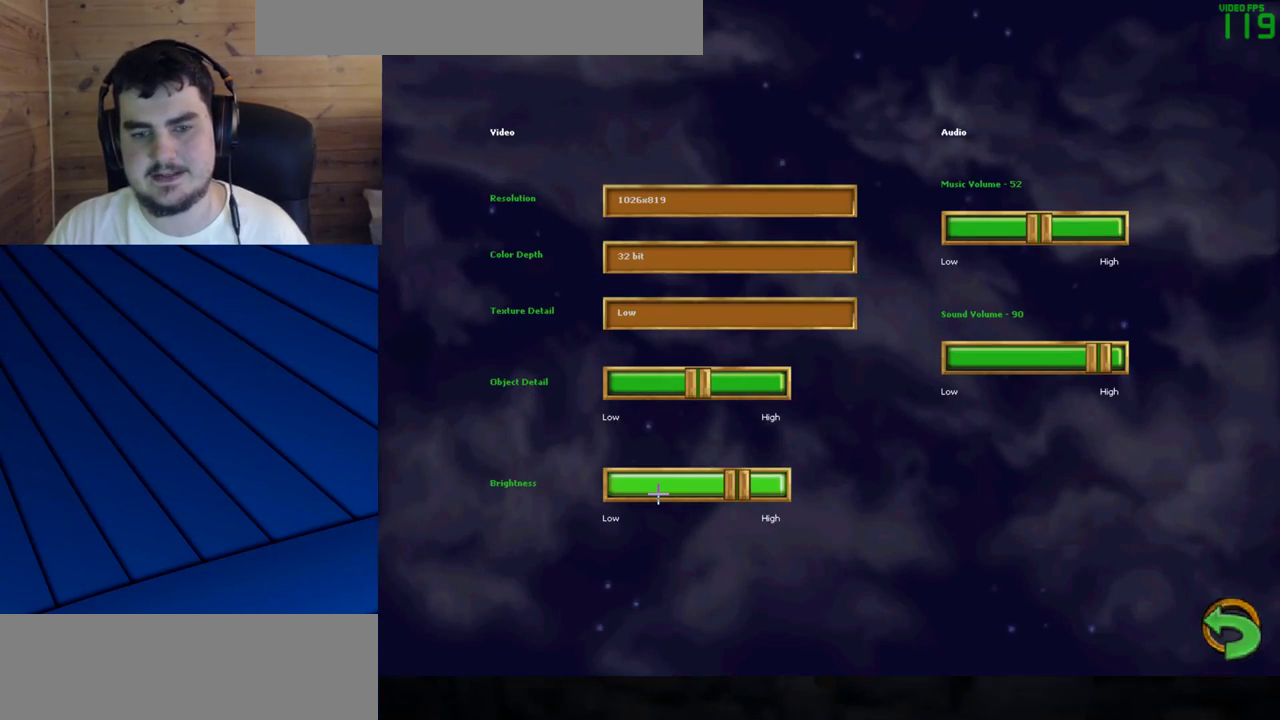
{"keys": [], "mouse": [], "events": [[150, "mouse_left", "down"], [200, "mouse_left", "up"], [250, "mouse_left", "down"], [350, "mouse_left", "up"], [383, "mouse_left", "down"], [483, "mouse_left", "up"]]}
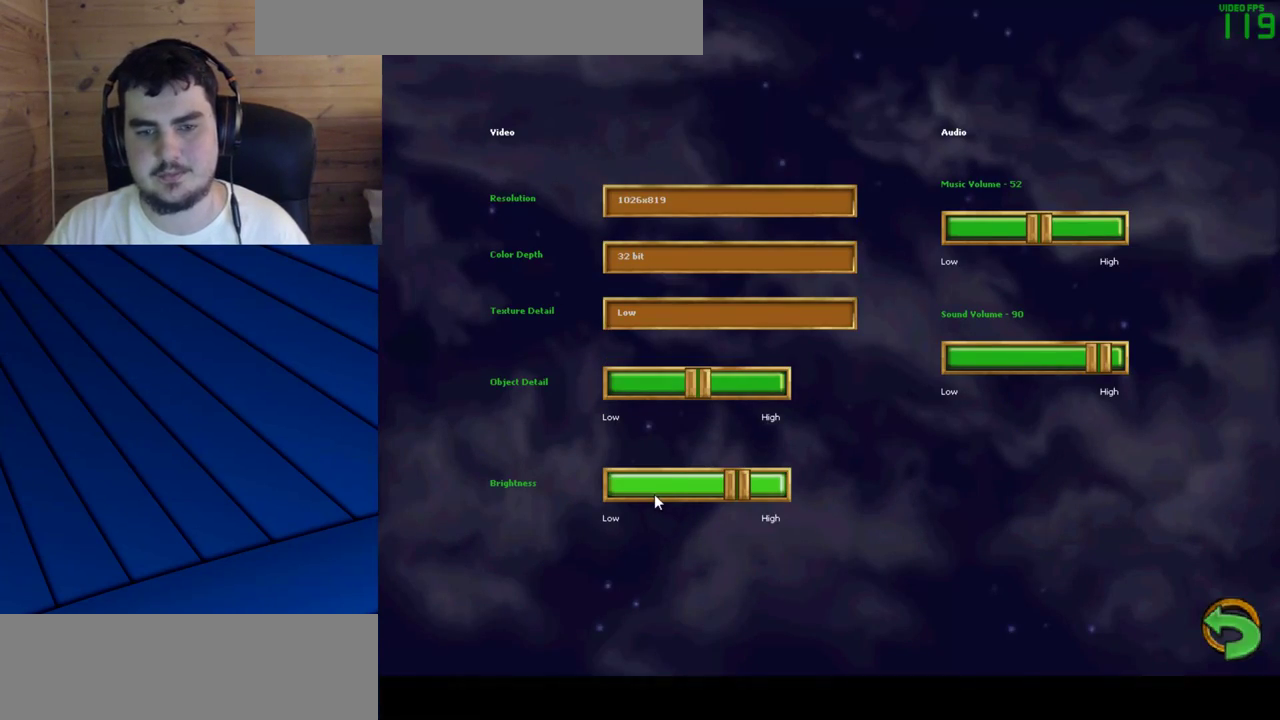
{"keys": [], "mouse": ["left"], "events": [[33, "mouse_left", "down"], [117, "mouse_left", "up"], [167, "mouse_left", "down"], [267, "mouse_left", "up"], [317, "mouse_left", "down"], [400, "mouse_left", "up"], [450, "mouse_left", "down"]]}
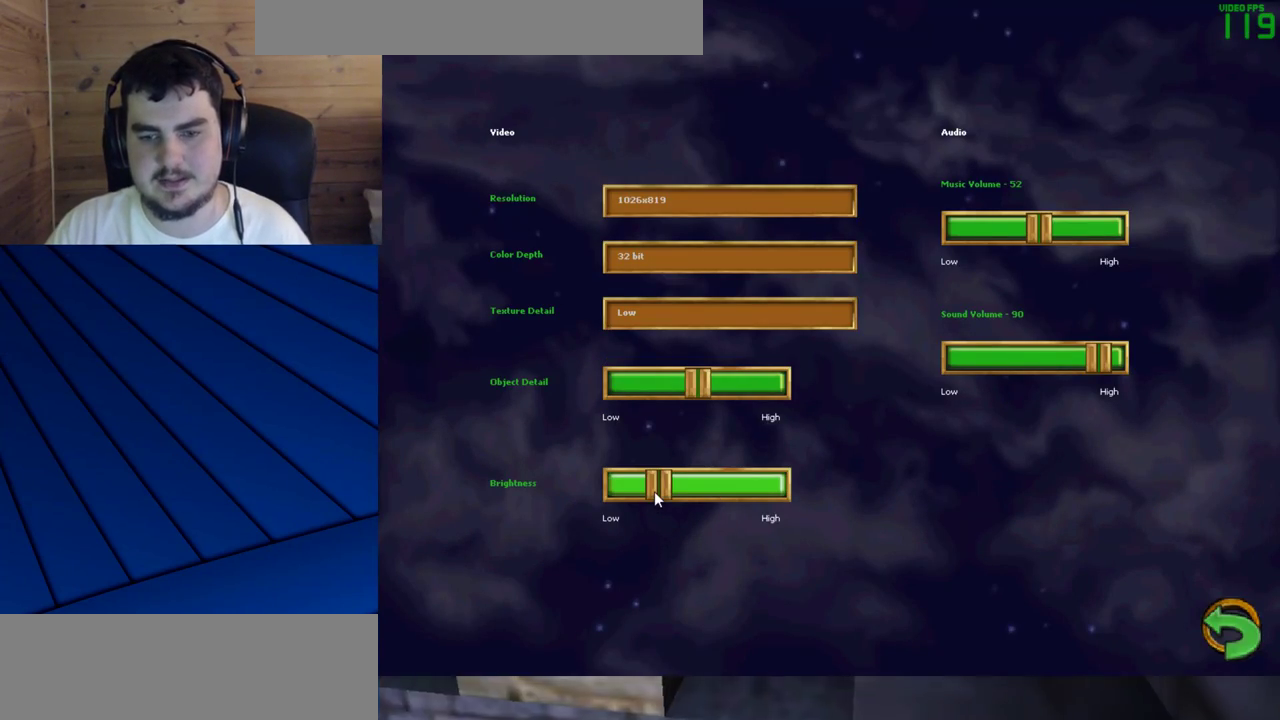
{"keys": [], "mouse": [], "events": [[50, "mouse_left", "up"], [83, "mouse_left", "down"], [183, "mouse_left", "up"], [233, "mouse_left", "down"], [333, "mouse_left", "up"]]}
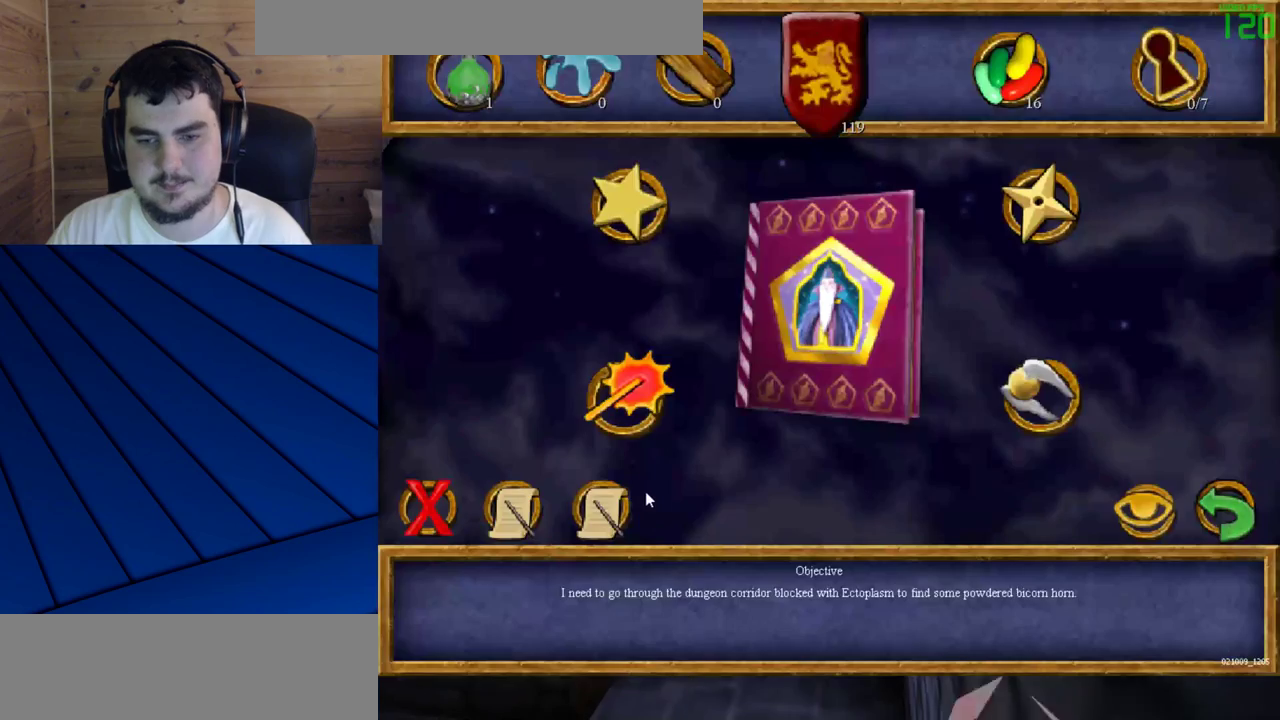
{"keys": ["w"], "mouse": [], "events": [[483, "w", "down"]]}
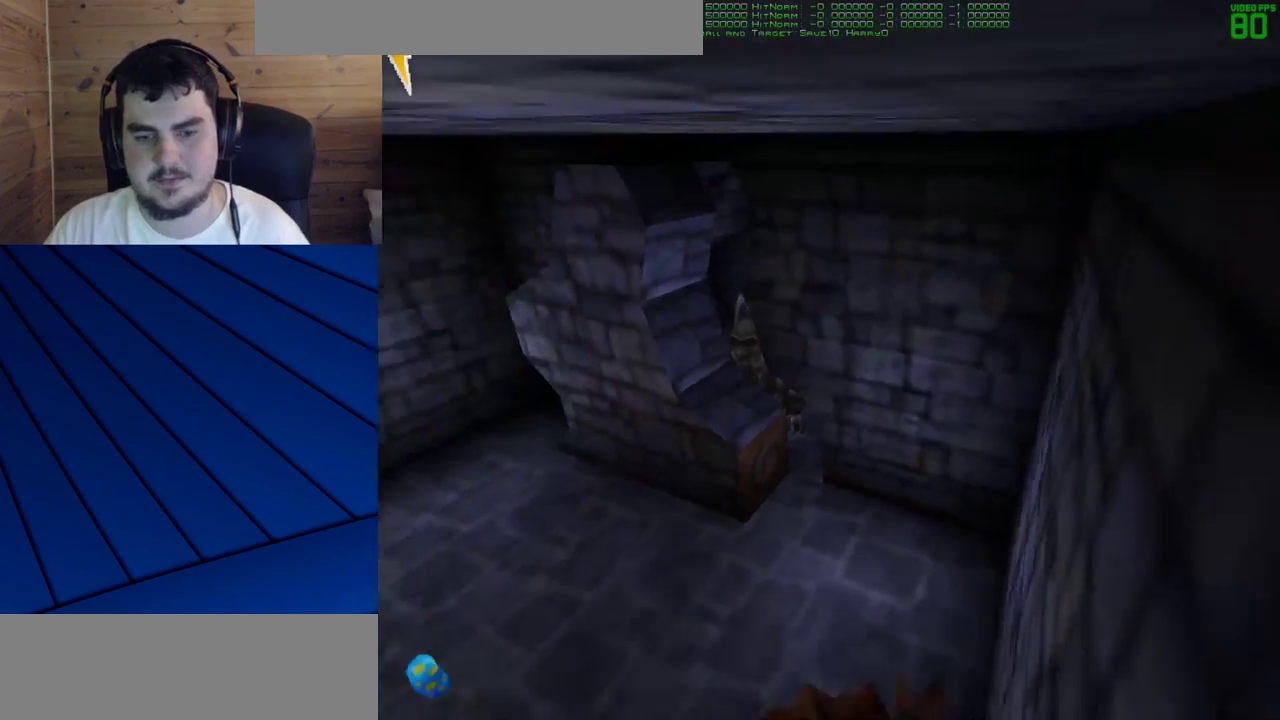
{"keys": [], "mouse": [], "events": [[33, "d", "down"], [400, "w", "up"], [500, "d", "up"]]}
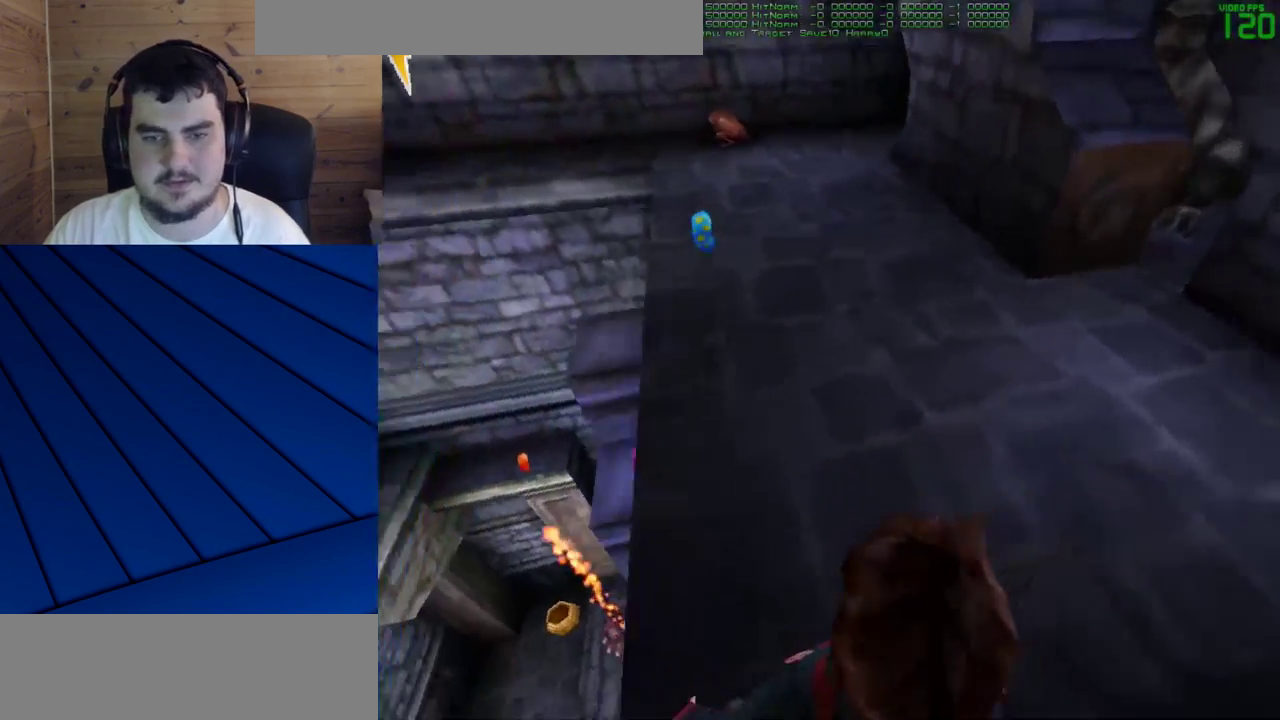
{"keys": ["d", "w"], "mouse": ["left"], "events": [[283, "d", "down"], [333, "w", "down"], [467, "mouse_left", "down"]]}
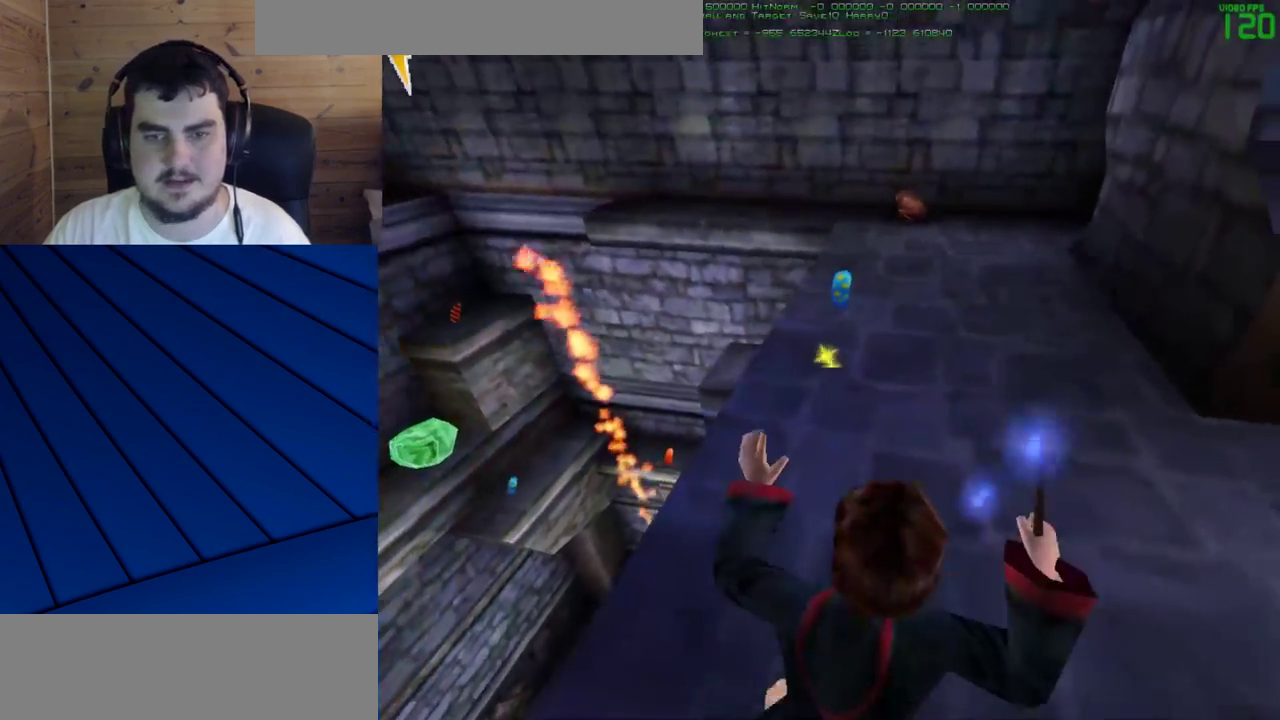
{"keys": ["w"], "mouse": ["left"], "events": [[383, "d", "up"]]}
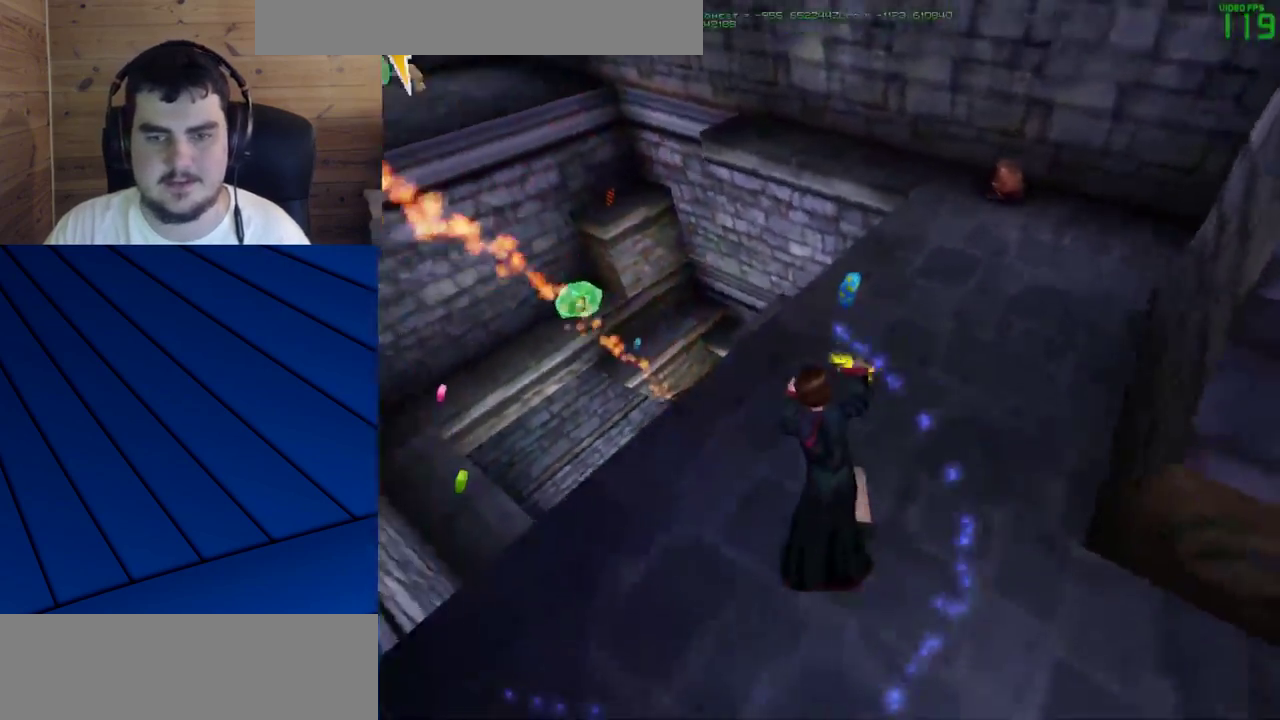
{"keys": [], "mouse": ["left"], "events": [[33, "d", "down"], [217, "w", "up"], [267, "d", "up"]]}
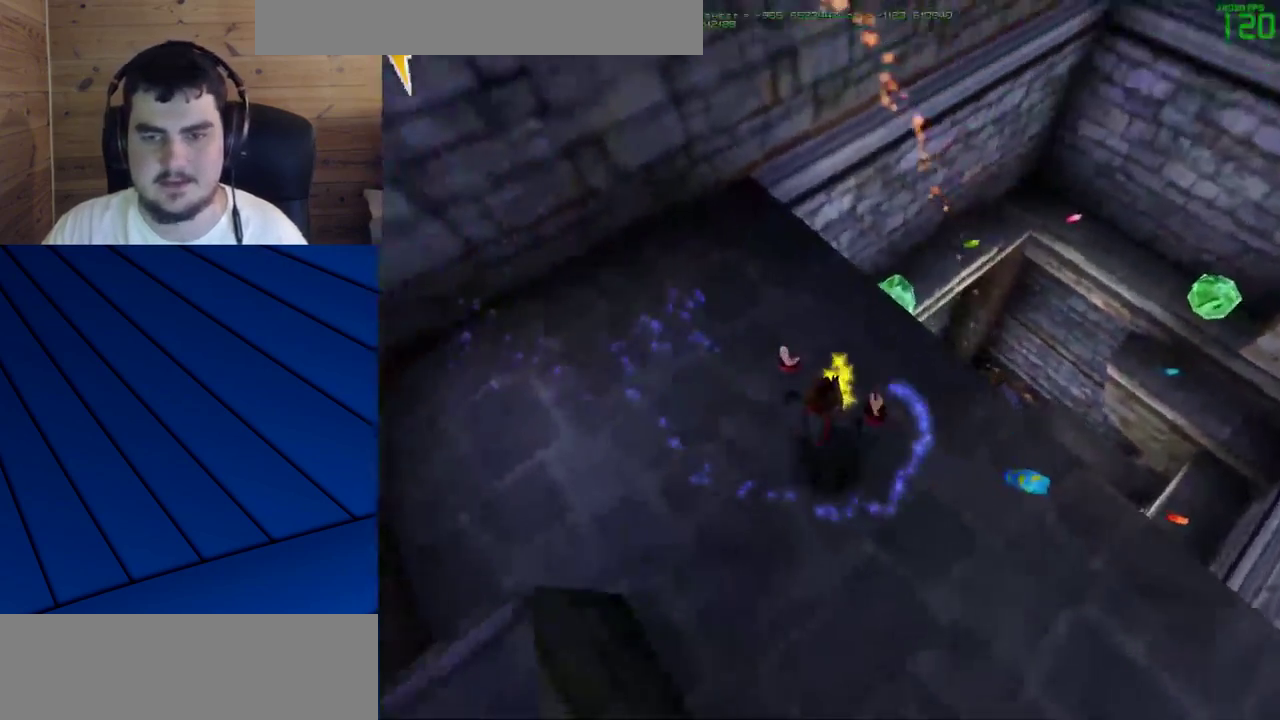
{"keys": [], "mouse": ["left"], "events": [[50, "a", "down"], [283, "a", "up"]]}
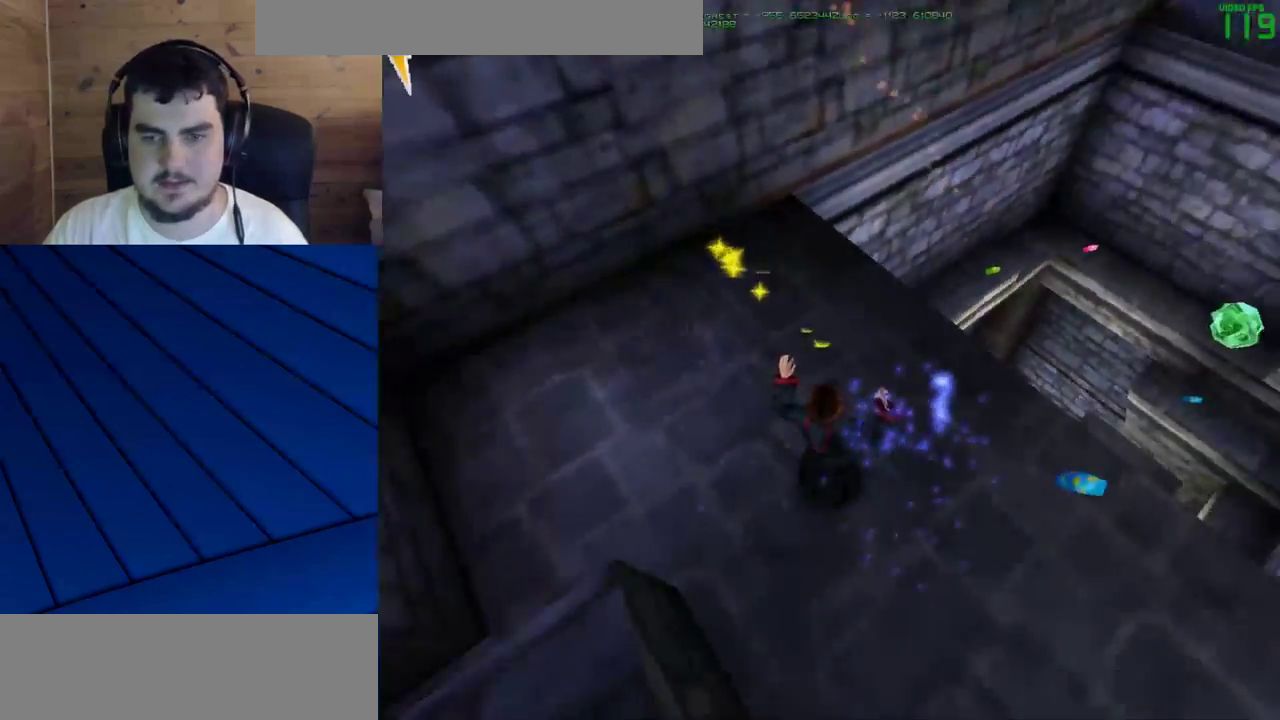
{"keys": [], "mouse": ["left"], "events": []}
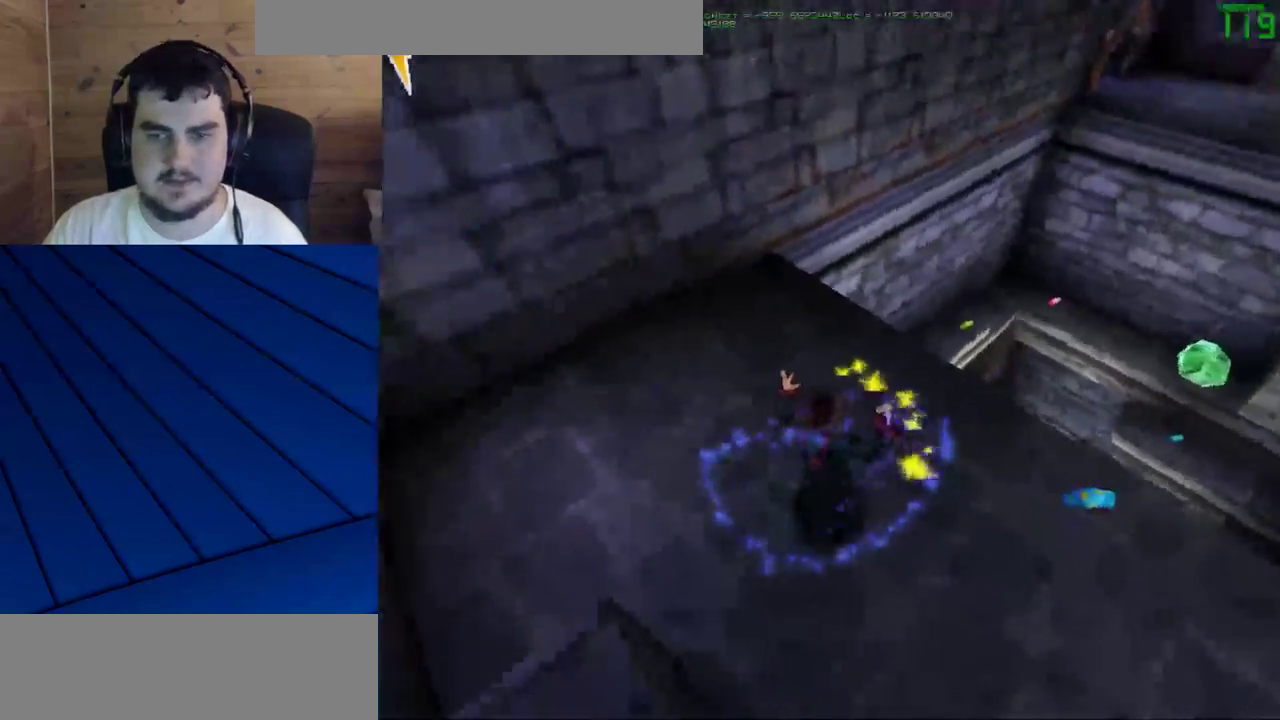
{"keys": [], "mouse": ["left"], "events": []}
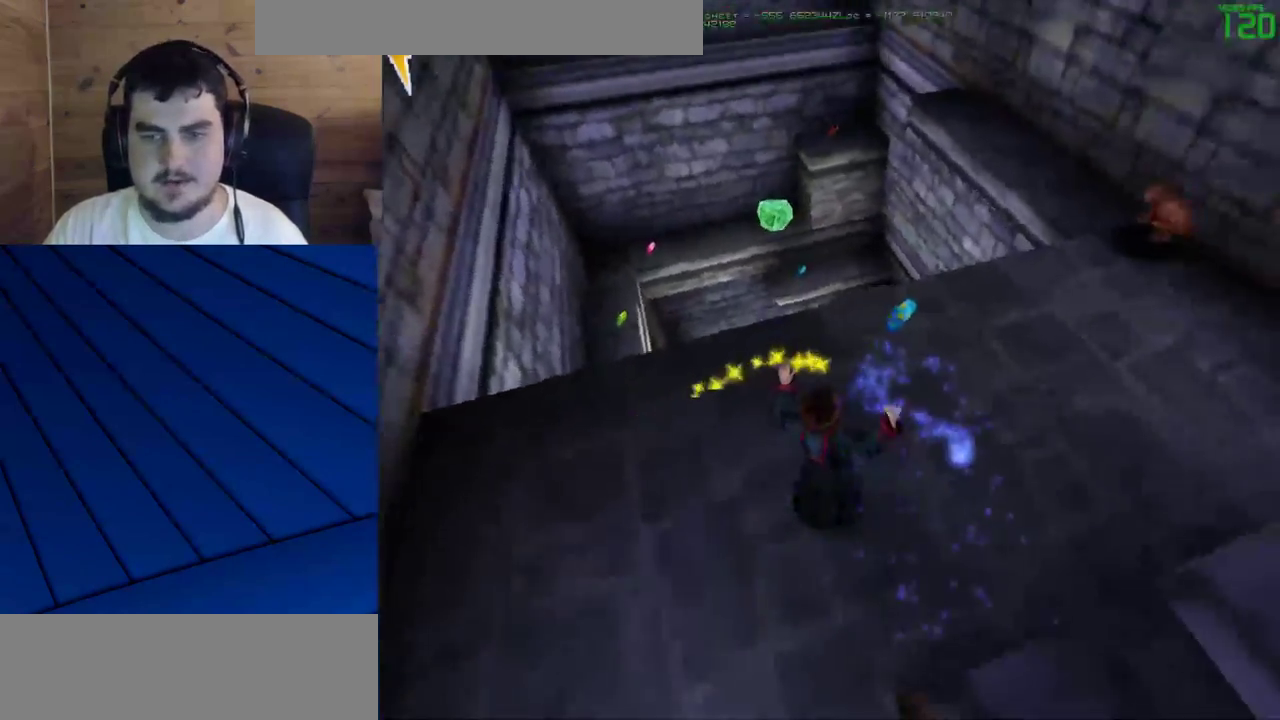
{"keys": [], "mouse": ["left"], "events": []}
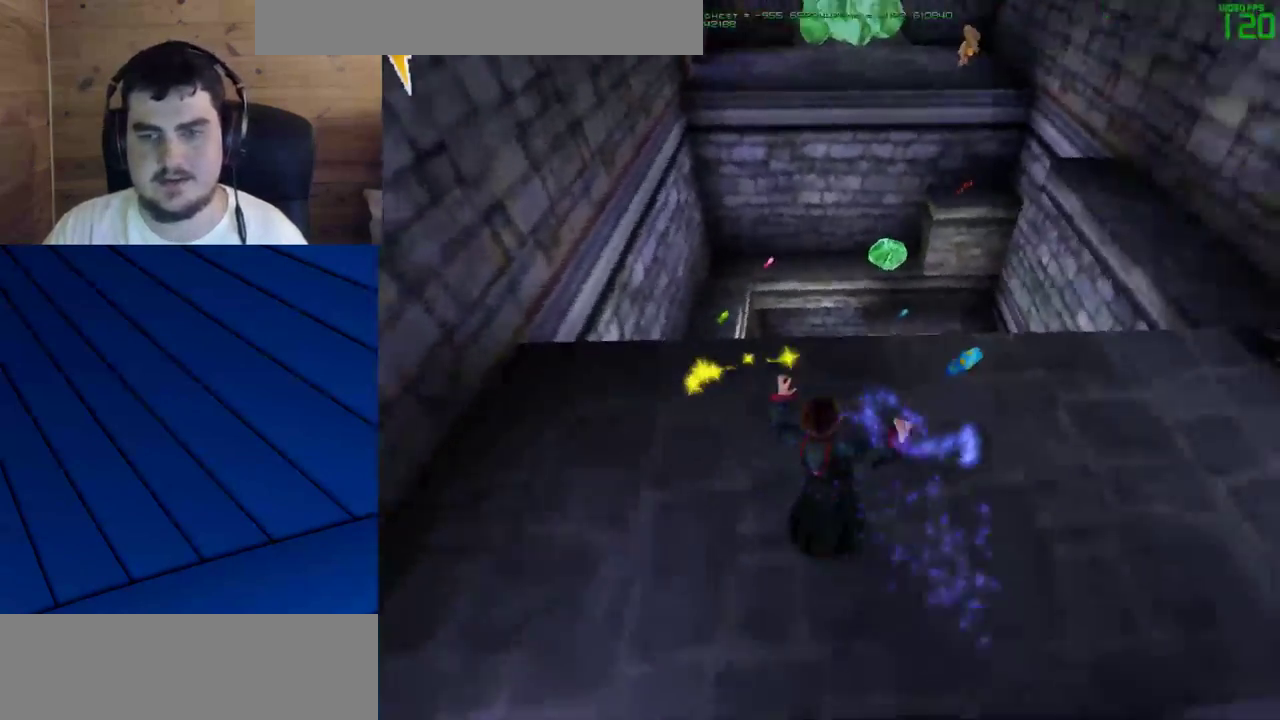
{"keys": ["d", "shift", "w"], "mouse": [], "events": [[150, "mouse_left", "up"], [300, "d", "down"], [383, "w", "down"], [483, "shift", "down"]]}
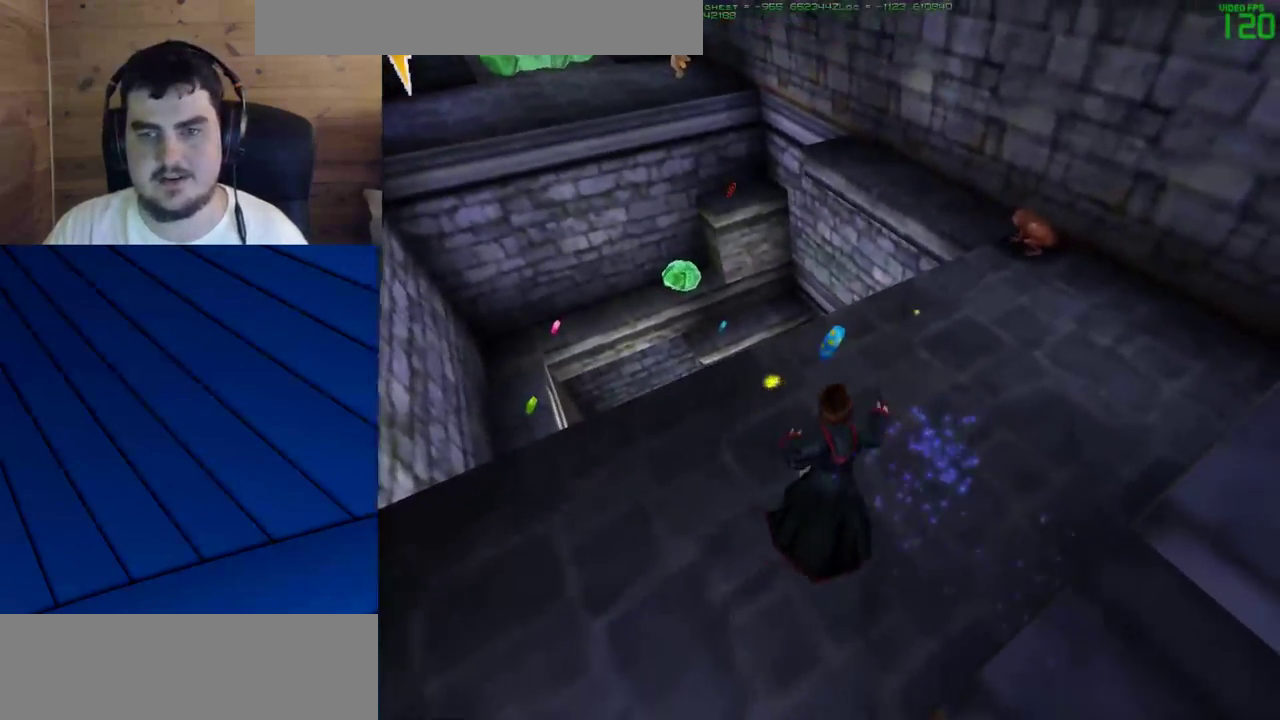
{"keys": ["d", "shift", "w"], "mouse": [], "events": []}
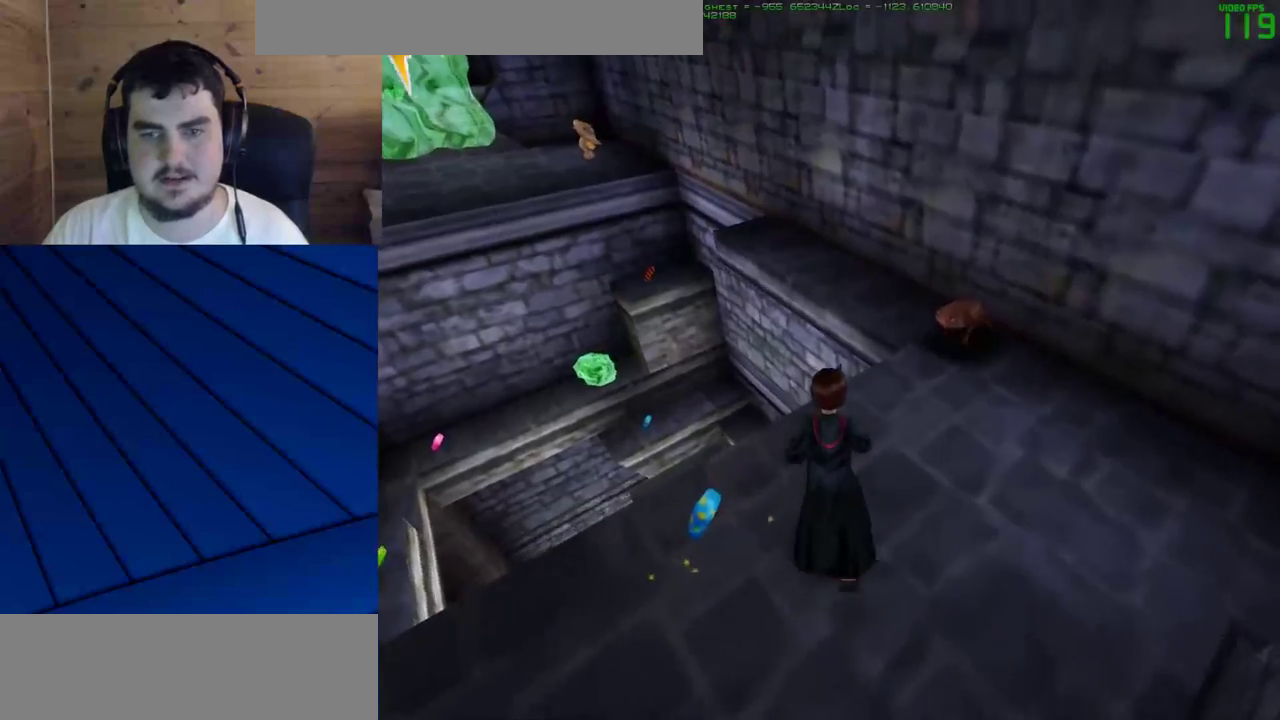
{"keys": ["d", "shift", "w"], "mouse": ["left", "right"], "events": [[50, "d", "up"], [367, "mouse_right", "down"], [417, "mouse_left", "down"], [467, "d", "down"]]}
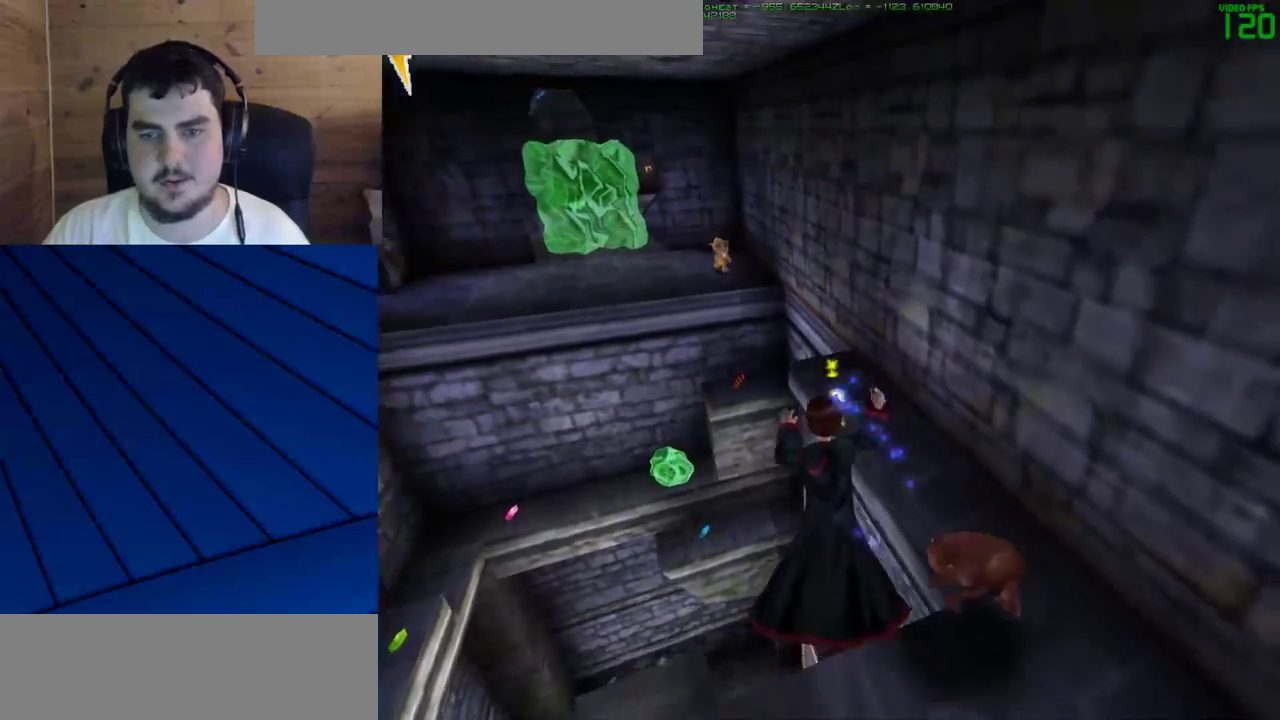
{"keys": ["d", "shift", "w"], "mouse": [], "events": [[17, "mouse_left", "up"], [17, "mouse_right", "up"]]}
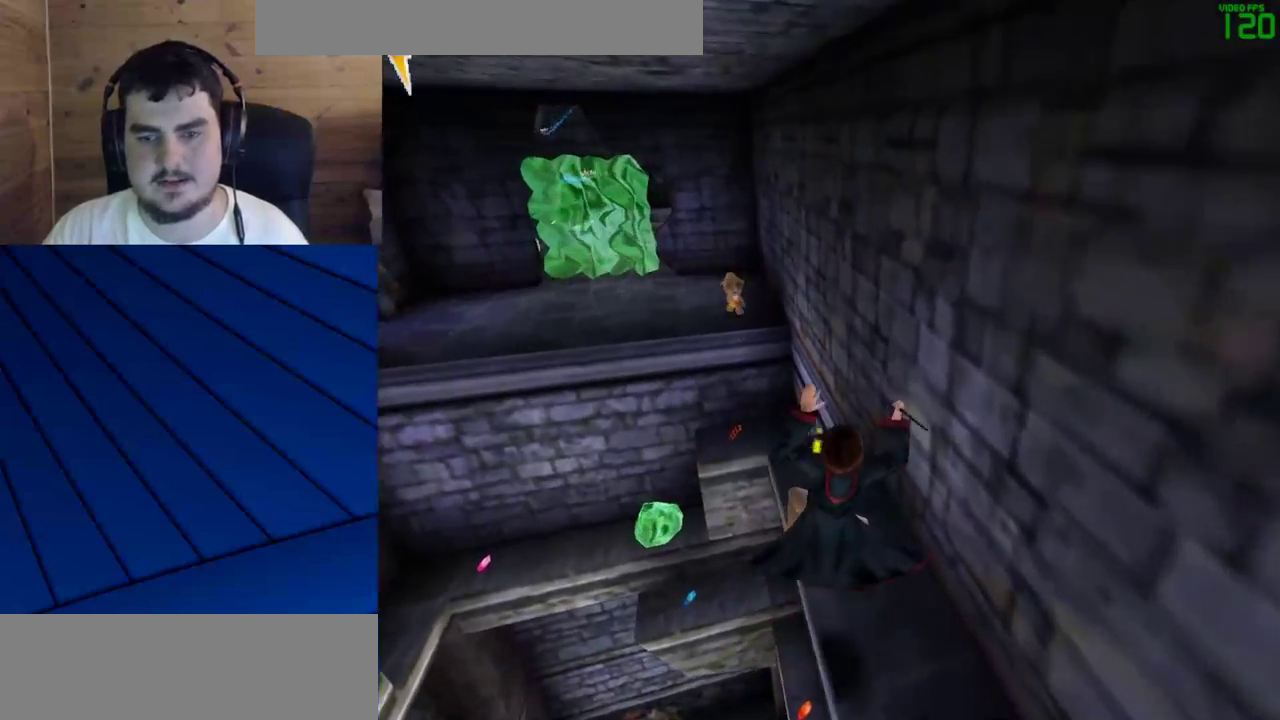
{"keys": ["shift", "w"], "mouse": [], "events": [[167, "d", "up"]]}
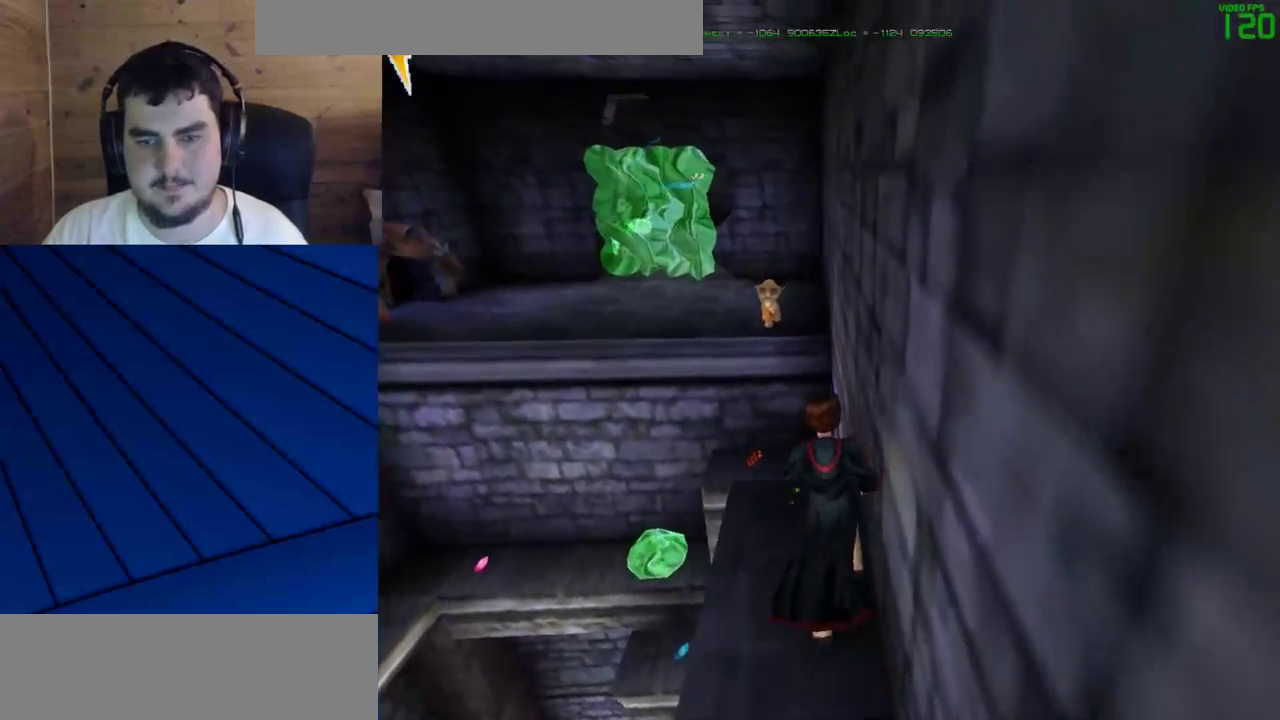
{"keys": ["shift", "w"], "mouse": ["right"], "events": [[50, "a", "down"], [233, "a", "up"], [417, "mouse_right", "down"]]}
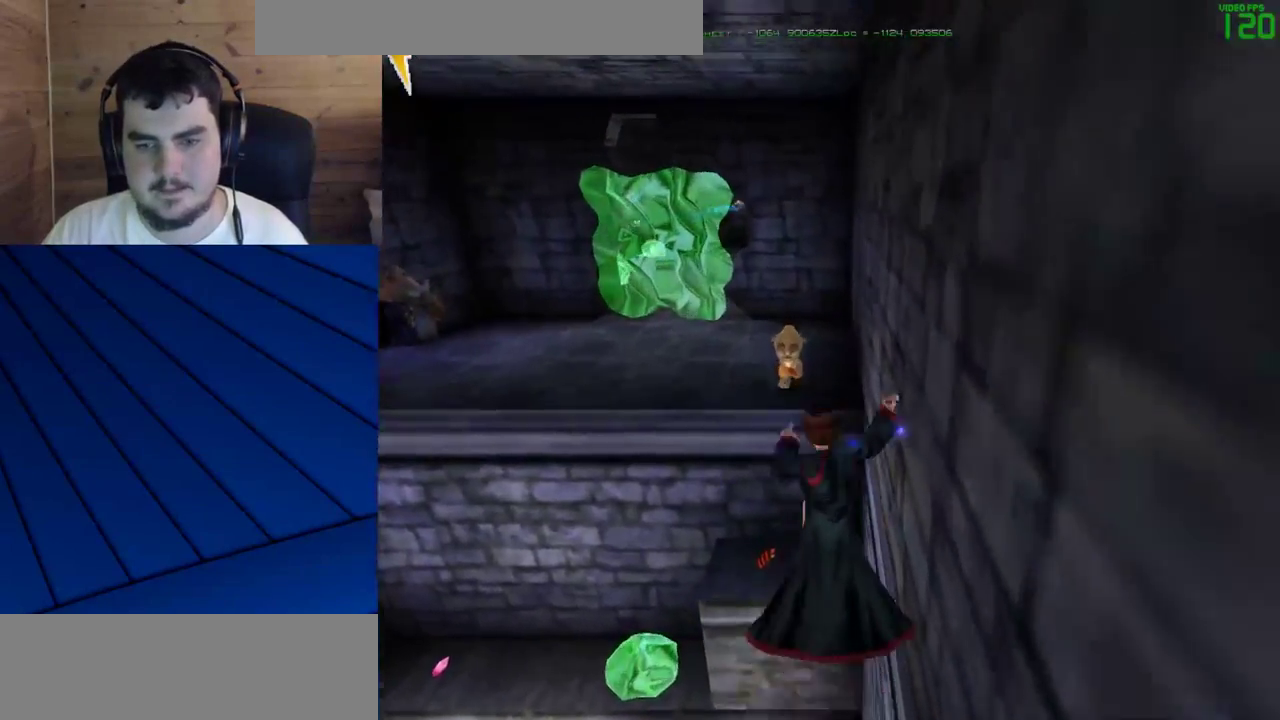
{"keys": ["d", "shift", "w"], "mouse": ["left"], "events": [[17, "mouse_left", "down"], [100, "mouse_right", "up"], [150, "mouse_left", "up"], [250, "mouse_left", "down"], [383, "mouse_left", "up"], [433, "d", "down"], [433, "mouse_left", "down"]]}
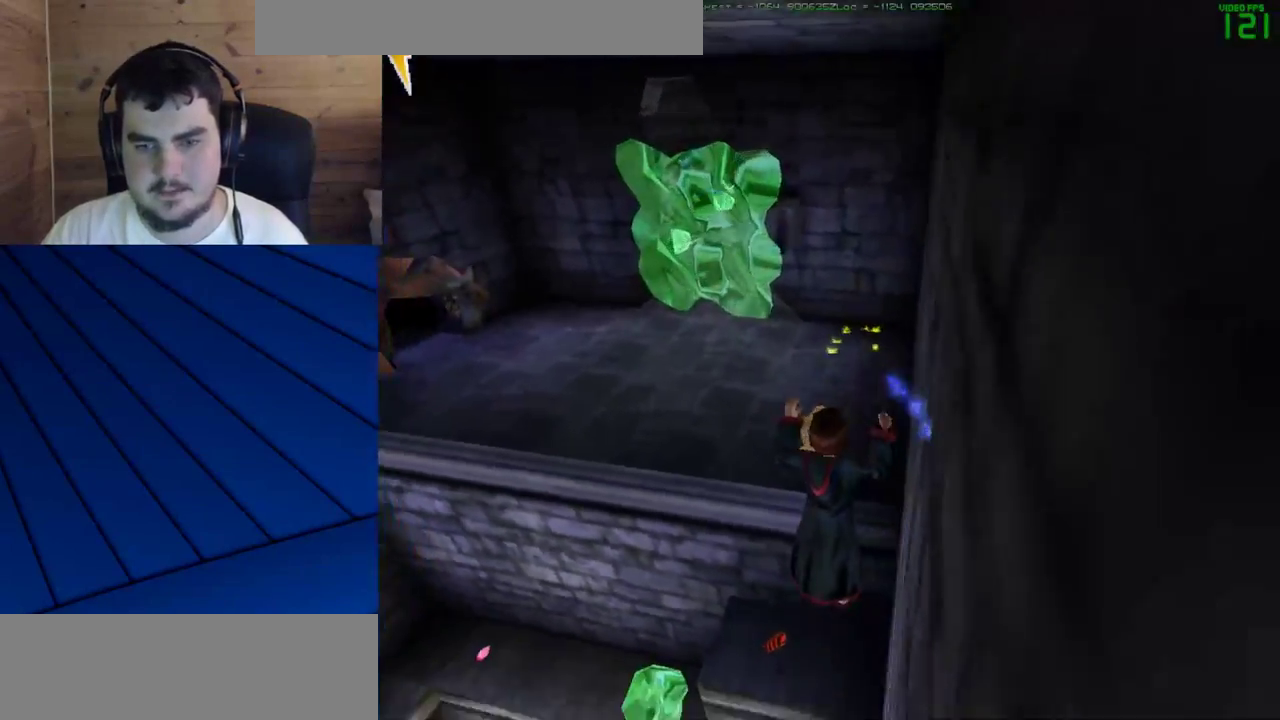
{"keys": ["d", "shift", "w"], "mouse": [], "events": [[83, "mouse_left", "up"], [117, "mouse_left", "down"], [217, "mouse_left", "up"], [267, "mouse_left", "down"], [350, "mouse_left", "up"]]}
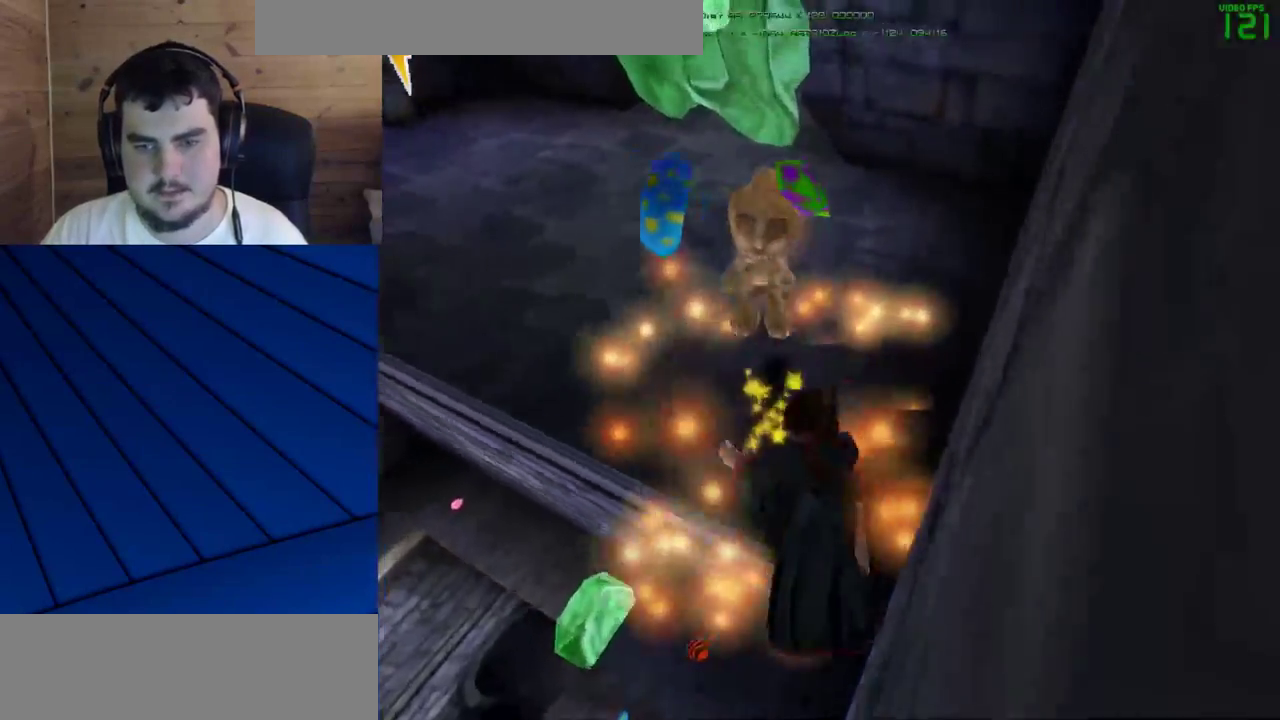
{"keys": [], "mouse": [], "events": [[83, "d", "up"], [367, "shift", "up"], [367, "w", "up"]]}
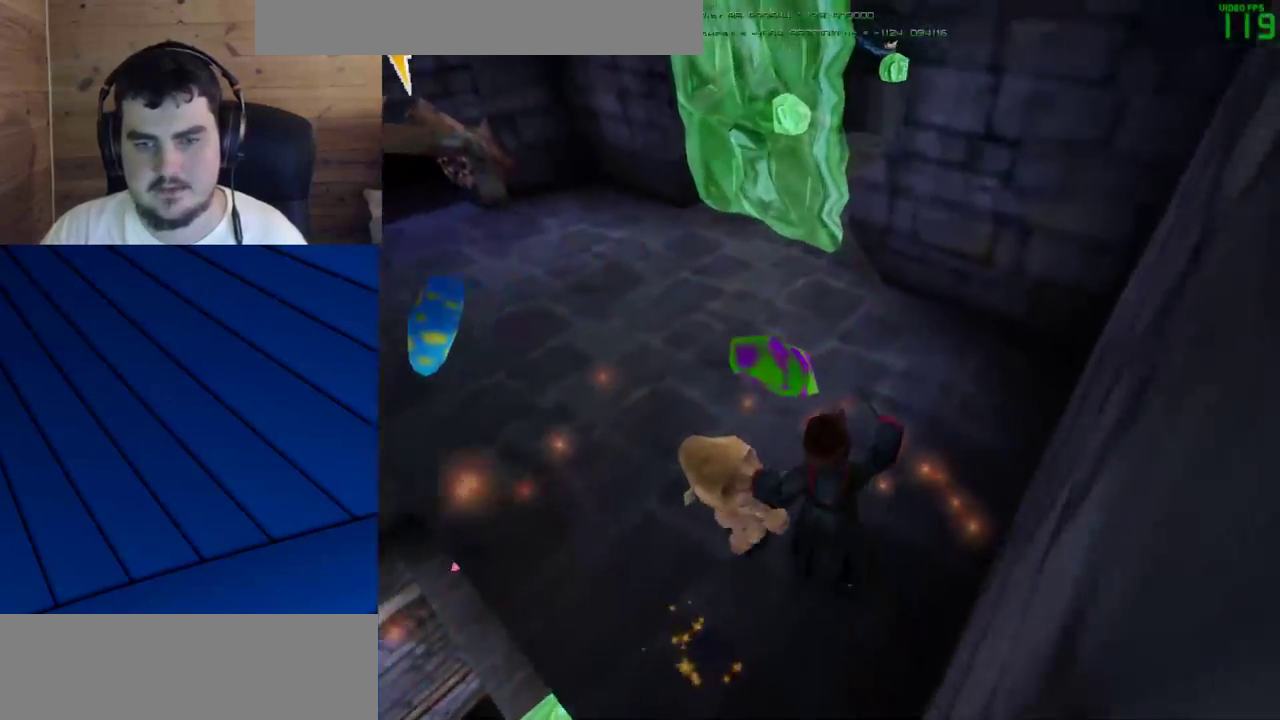
{"keys": ["d"], "mouse": [], "events": [[67, "d", "down"], [250, "d", "up"], [383, "d", "down"]]}
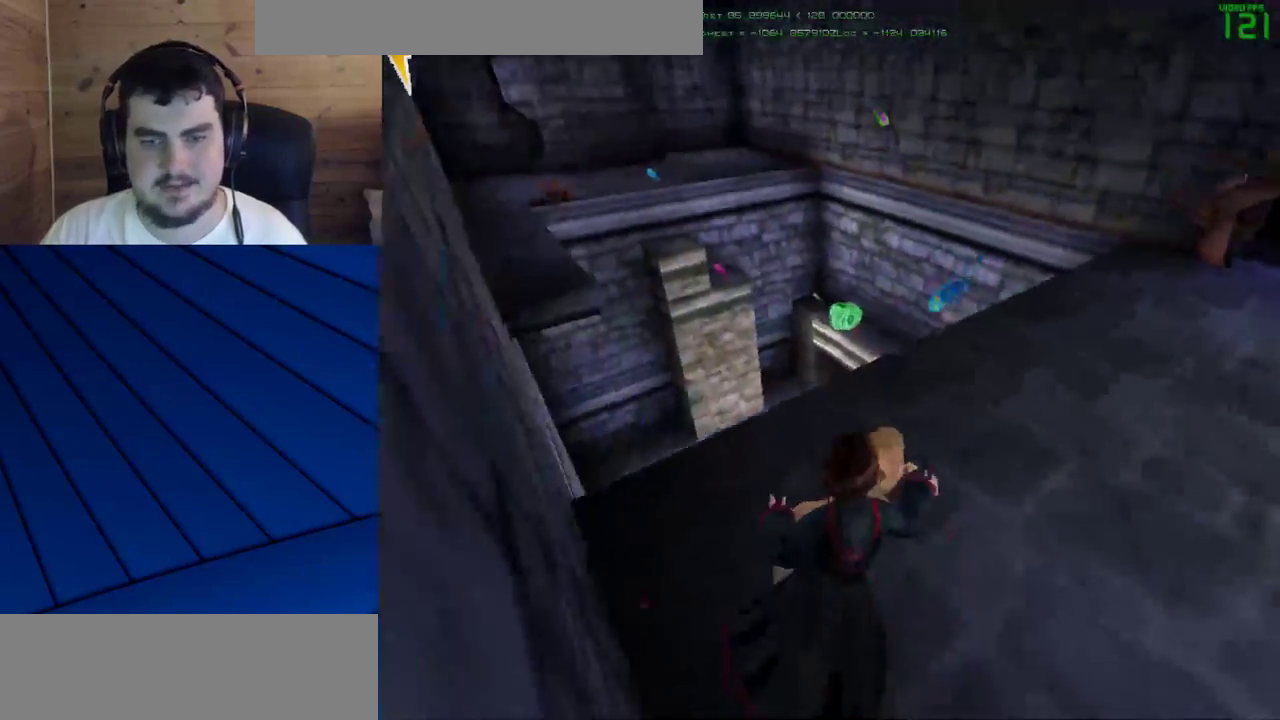
{"keys": ["d"], "mouse": [], "events": [[83, "d", "up"], [350, "d", "down"]]}